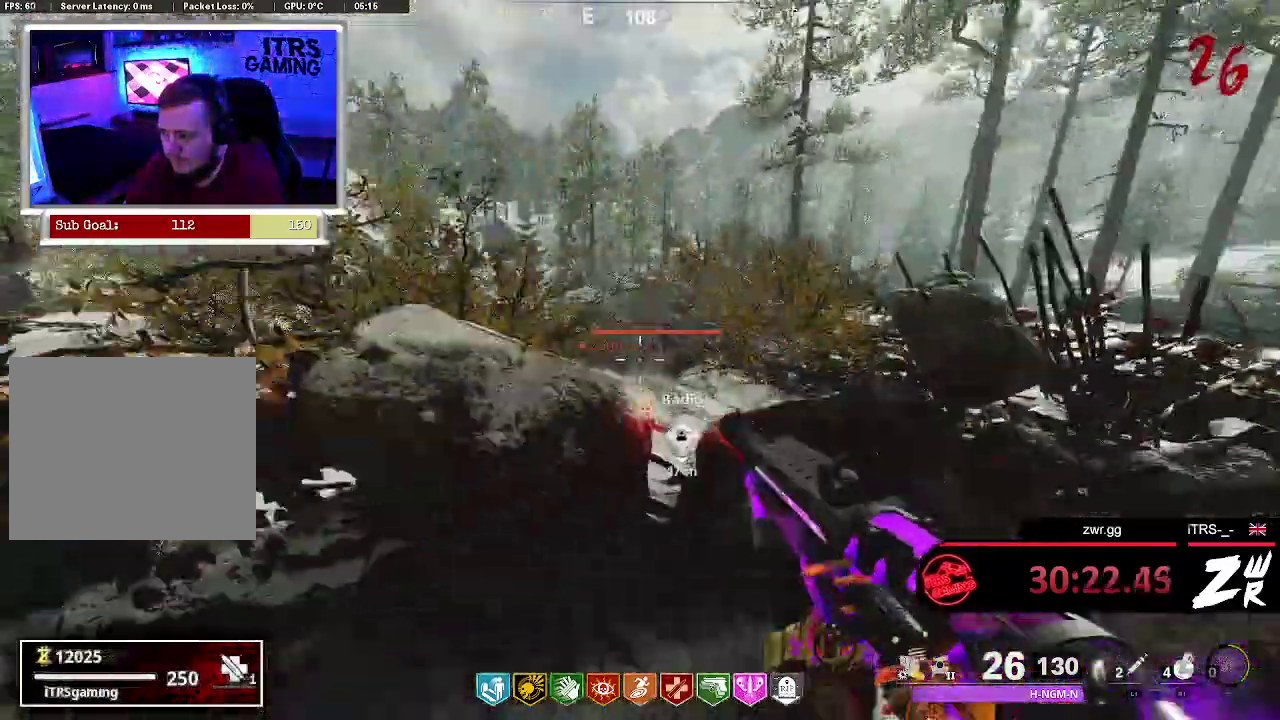
Gameplay with a controller (PlayStation layout); each line is a JSON object with the inputs held at the frame after it. "events" lists button and stick changes between this image and that frame as [ms after this image, input, new state], when the widget could be followed in between. This overlay highlights the sticks when they move; stick clicks (L3 R3) are not distinguishable.
{"buttons": [], "left_stick": "center", "right_stick": "center", "events": [[167, "left_stick", "center"]]}
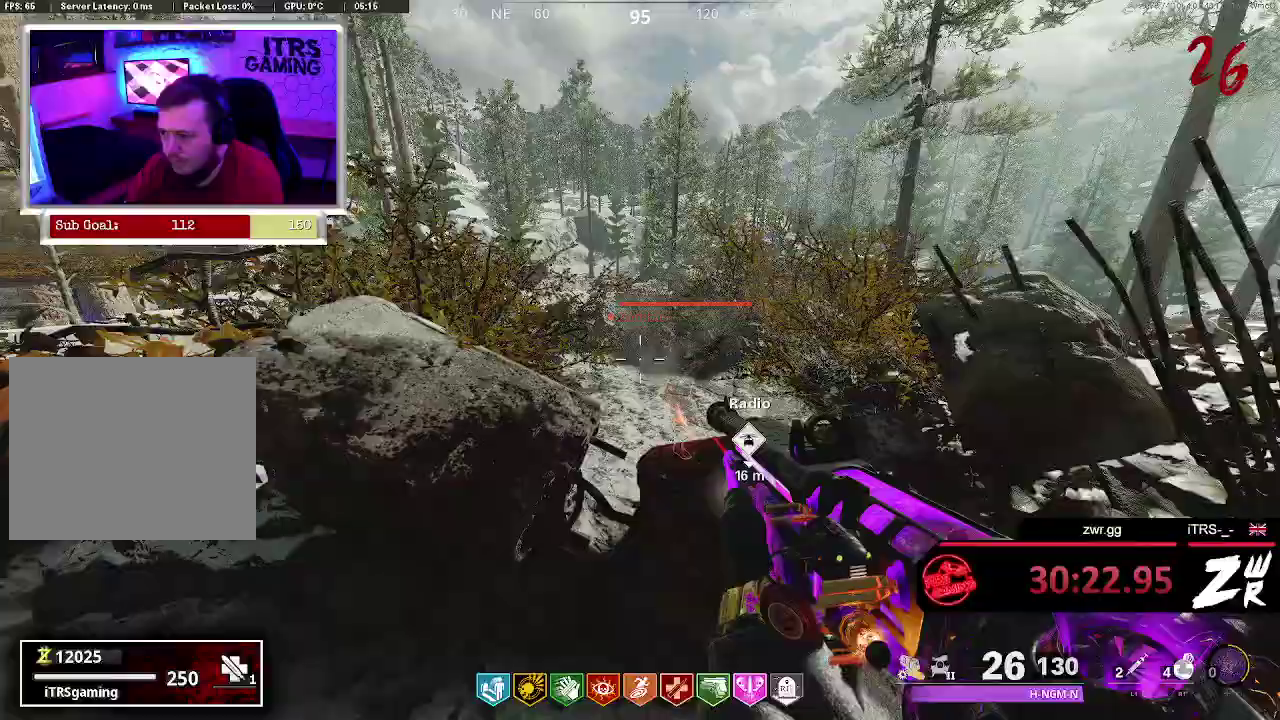
{"buttons": [], "left_stick": "down", "right_stick": "right", "events": [[33, "L2", "down"], [67, "R2", "down"], [167, "L2", "up"], [167, "R2", "up"], [367, "left_stick", "down"], [367, "right_stick", "right"]]}
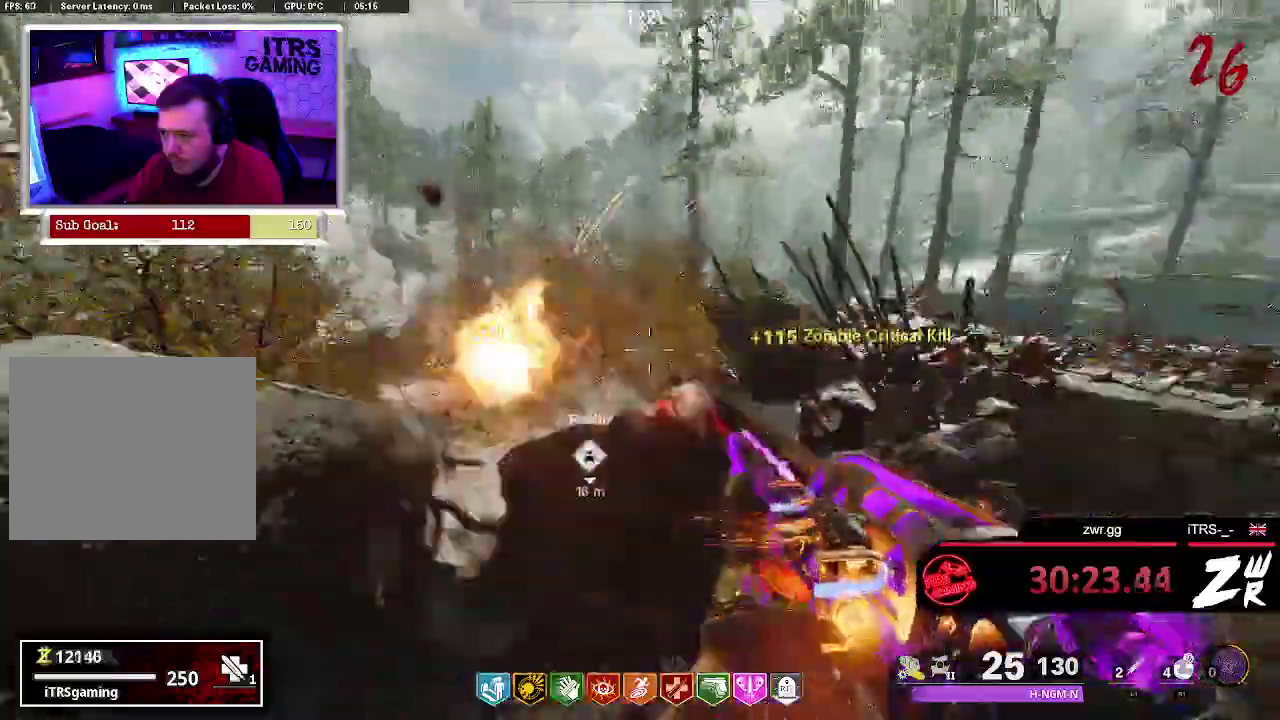
{"buttons": [], "left_stick": "left", "right_stick": "center", "events": [[67, "left_stick", "down-right"], [100, "right_stick", "center"], [233, "left_stick", "up-right"], [233, "right_stick", "right"], [400, "left_stick", "up-left"], [400, "right_stick", "center"], [467, "left_stick", "left"]]}
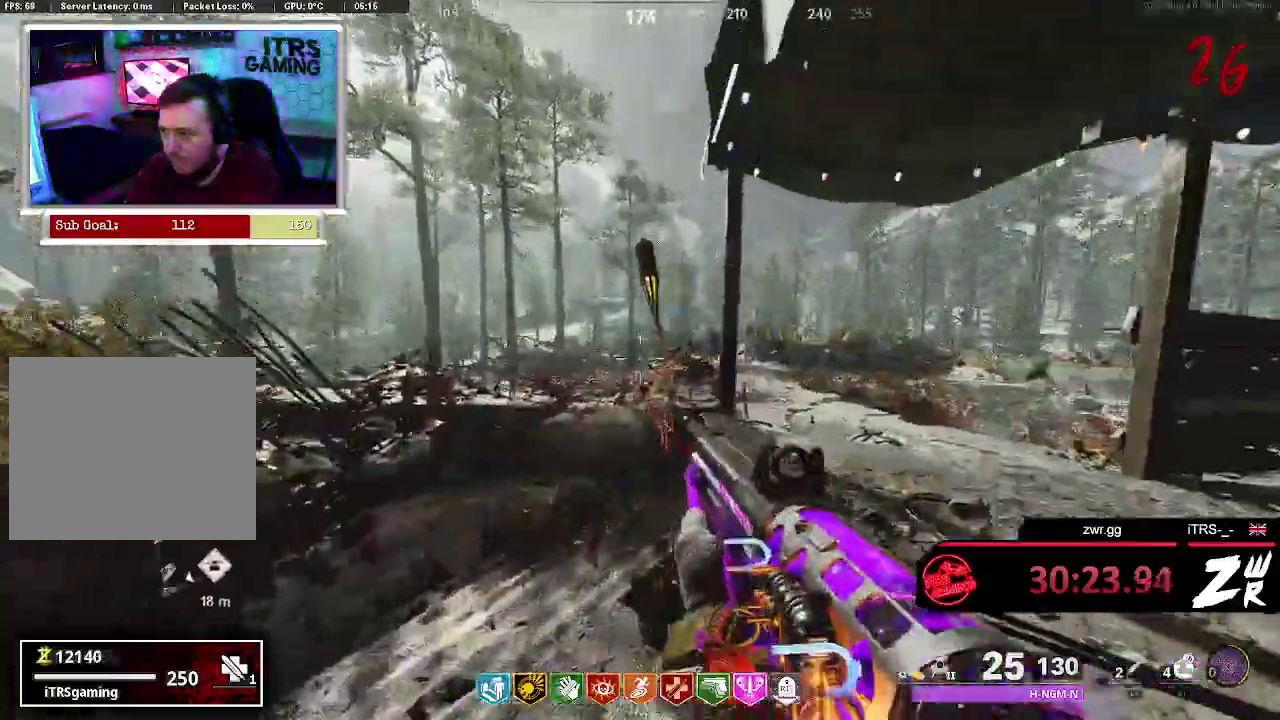
{"buttons": [], "left_stick": "right", "right_stick": "right", "events": [[133, "right_stick", "right"], [267, "left_stick", "up"], [300, "right_stick", "center"], [367, "left_stick", "up-right"], [500, "left_stick", "right"], [500, "right_stick", "right"]]}
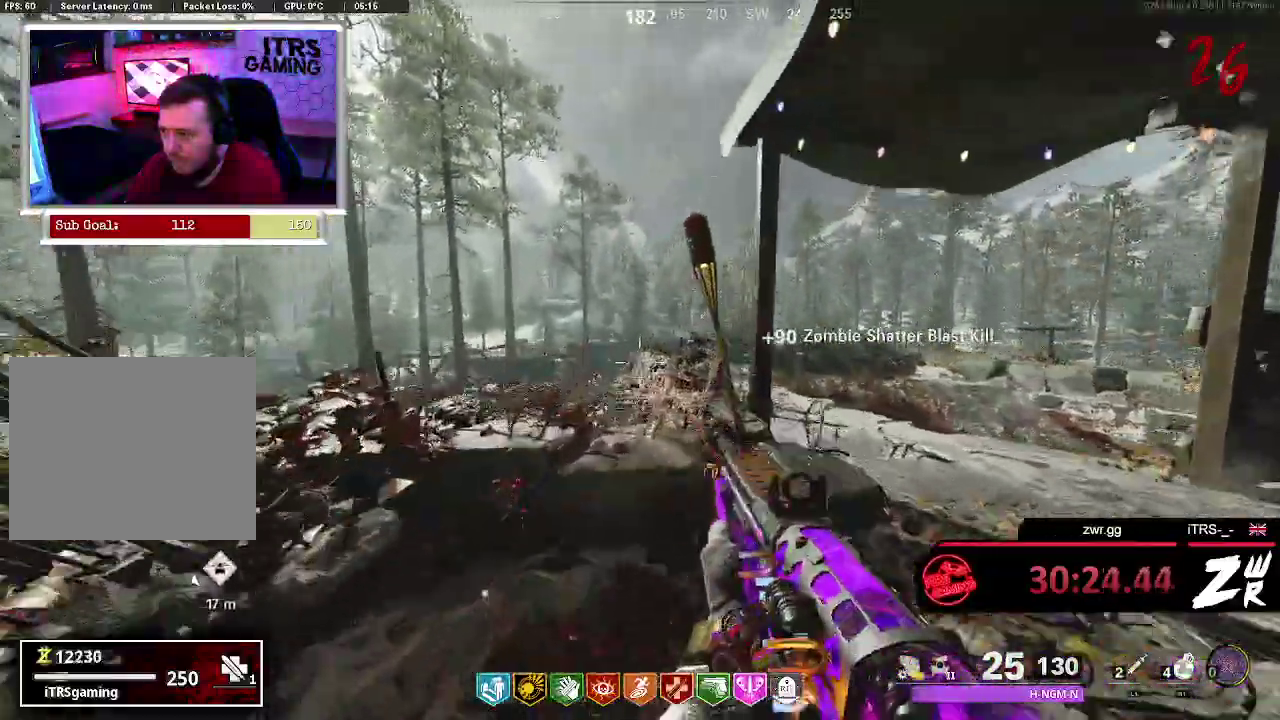
{"buttons": [], "left_stick": "center", "right_stick": "center", "events": [[133, "left_stick", "down-right"], [133, "right_stick", "center"], [233, "left_stick", "right"], [333, "left_stick", "up-right"], [500, "left_stick", "center"]]}
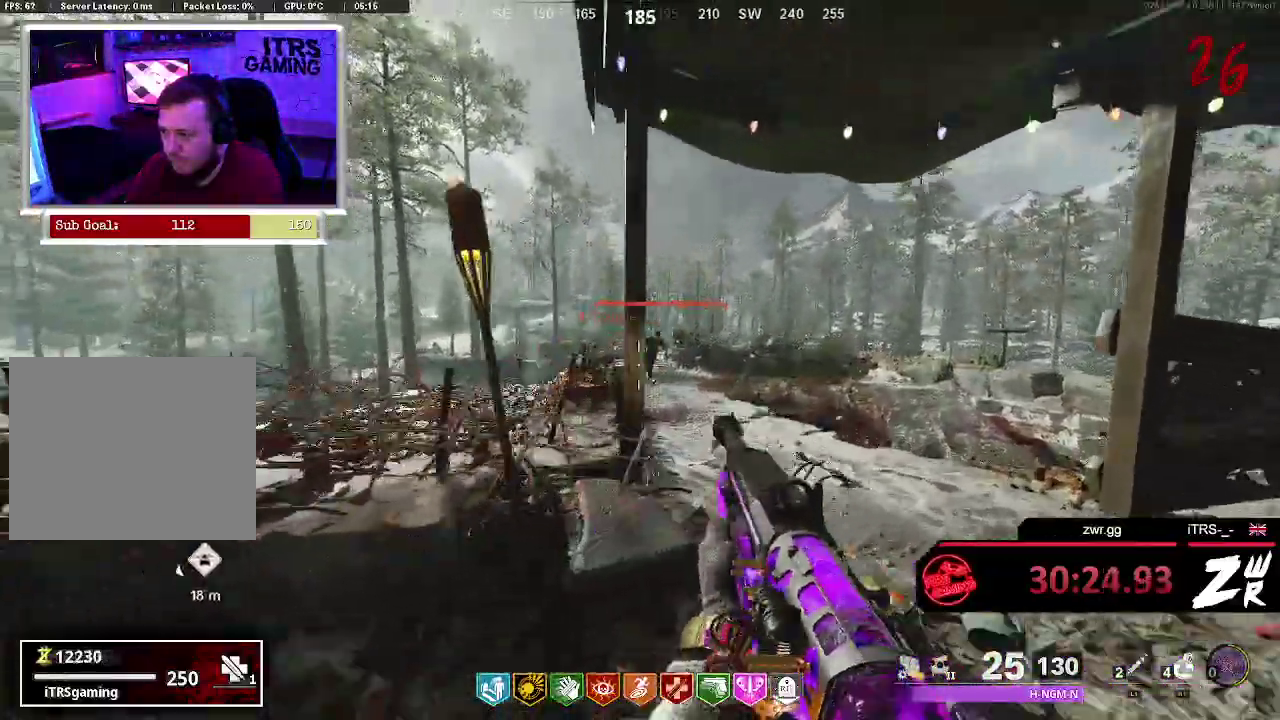
{"buttons": ["R2"], "left_stick": "down-right", "right_stick": "center", "events": [[267, "L2", "down"], [267, "left_stick", "right"], [400, "left_stick", "down-right"], [433, "R2", "down"], [467, "L2", "up"]]}
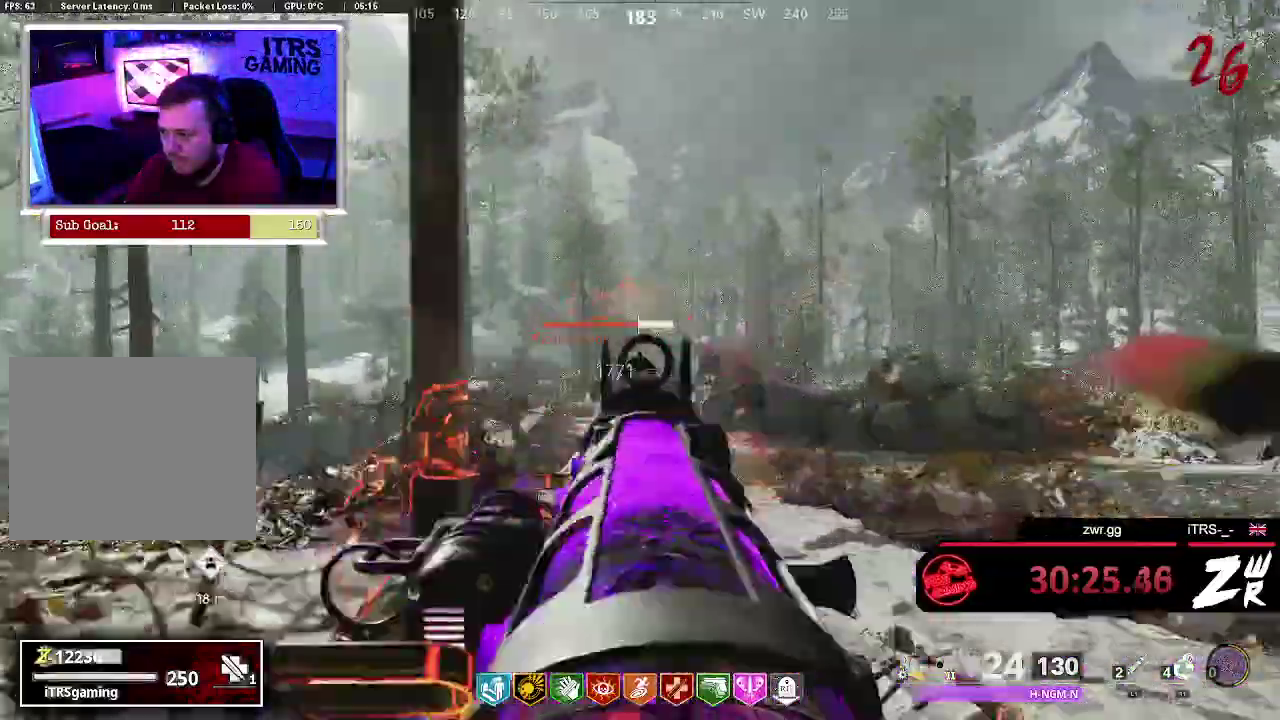
{"buttons": [], "left_stick": "center", "right_stick": "center", "events": [[33, "left_stick", "down"], [100, "R2", "up"], [233, "left_stick", "down-right"], [300, "left_stick", "center"]]}